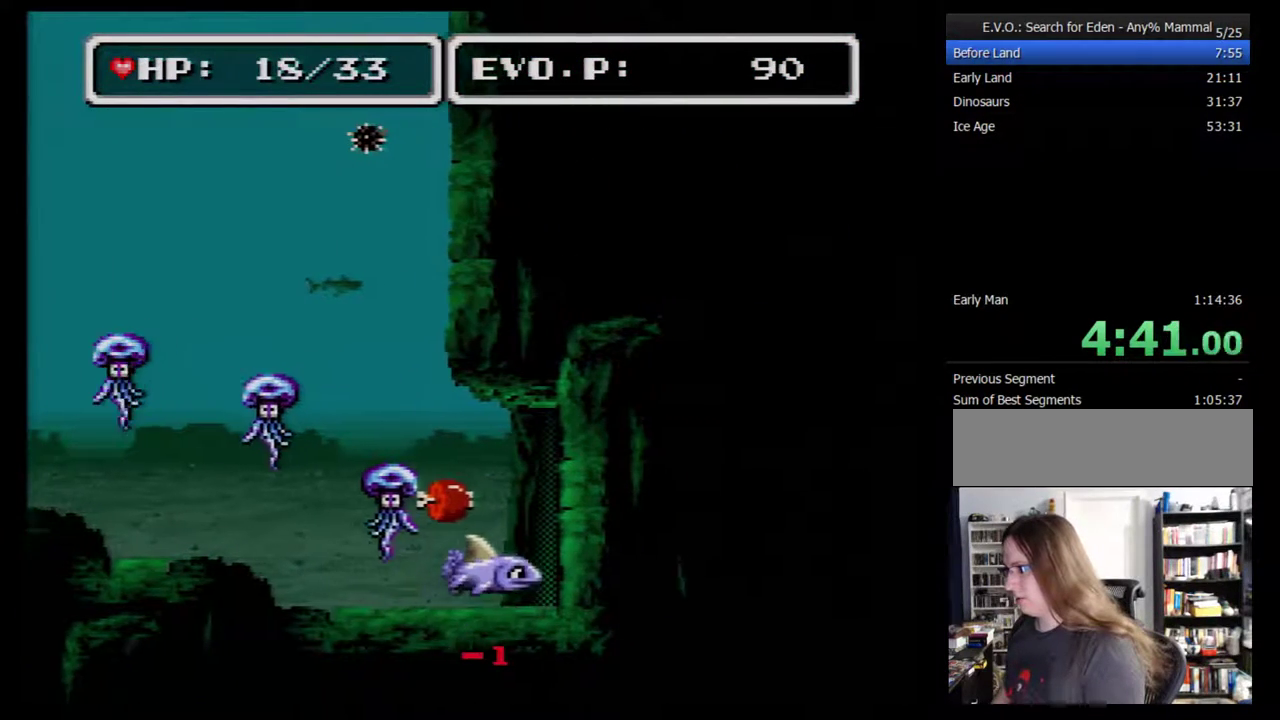
Gameplay with a controller (Nintendo layout); each line is a JSON object with the inputs held at the frame after it. "events" lists button and stick changes between this image and that frame as [ms after this image, input, new state], when the widget could be followed in between. Not read: L3 R3.
{"buttons": [], "events": [[250, "DPAD_LEFT", "down"], [250, "DPAD_RIGHT", "up"], [250, "DPAD_UP", "up"], [350, "Y", "down"], [433, "DPAD_LEFT", "up"], [467, "Y", "up"]]}
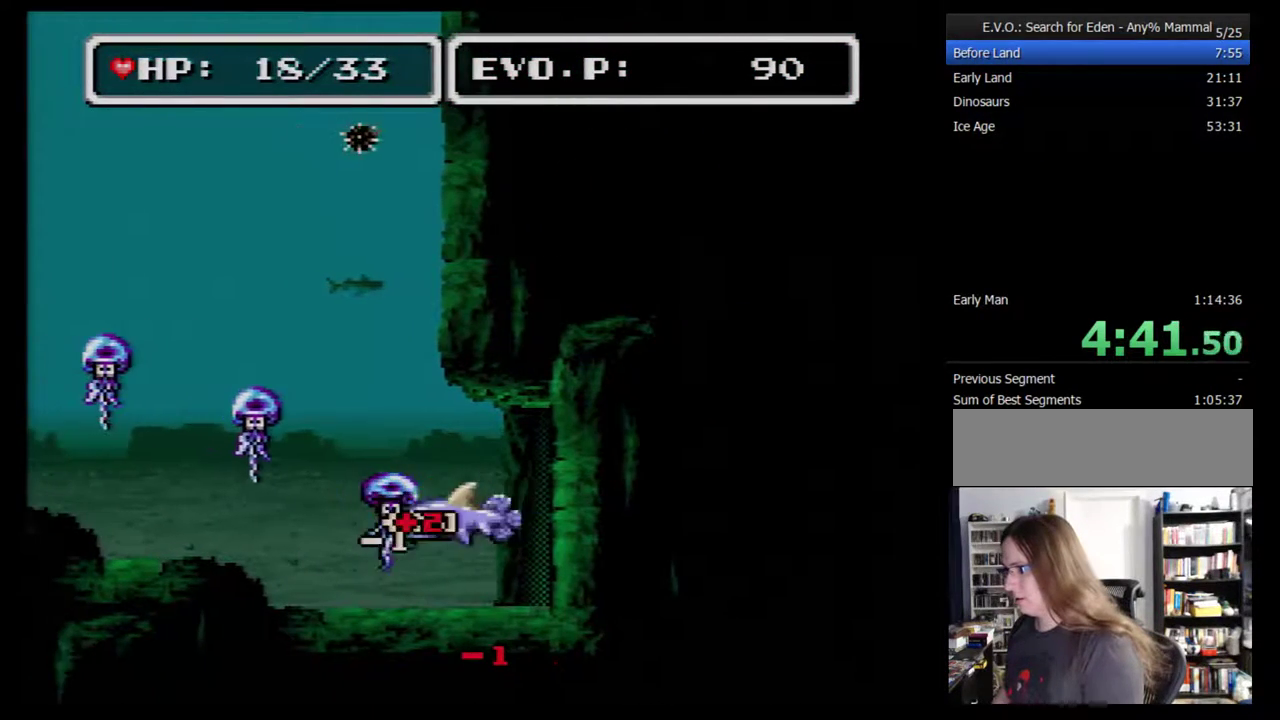
{"buttons": ["DPAD_RIGHT"], "events": [[183, "DPAD_RIGHT", "down"]]}
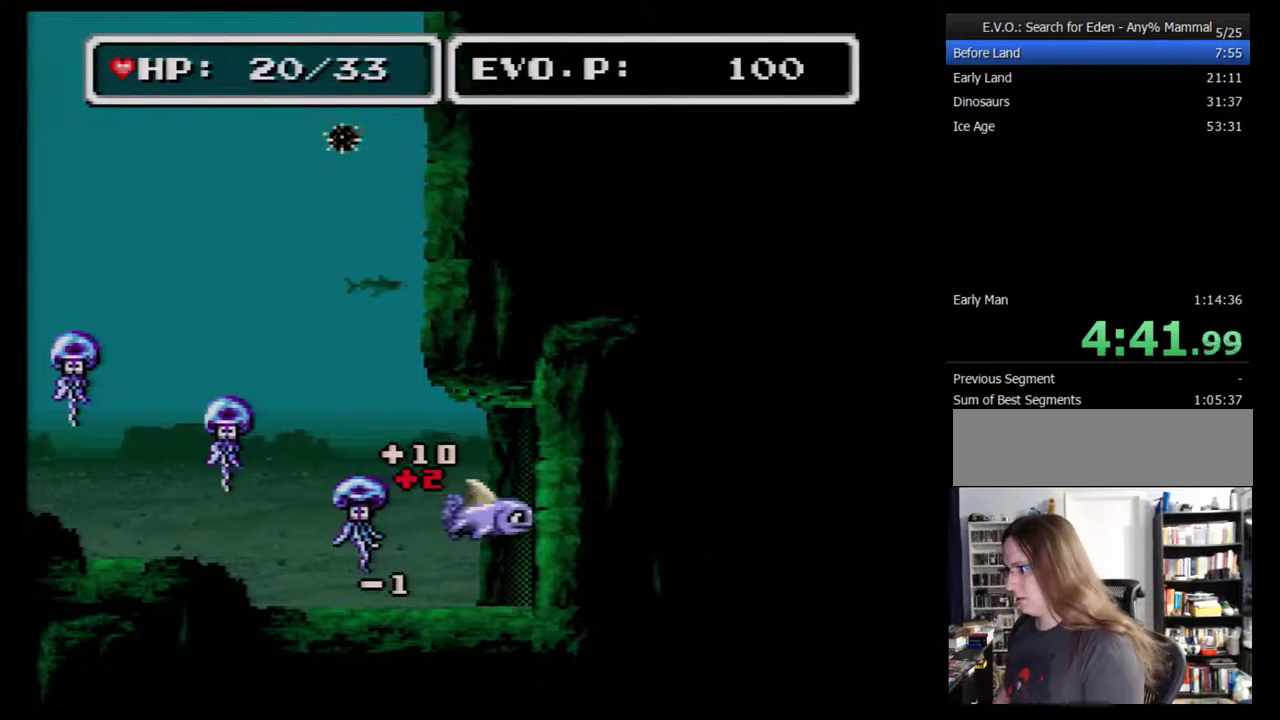
{"buttons": ["DPAD_RIGHT"], "events": []}
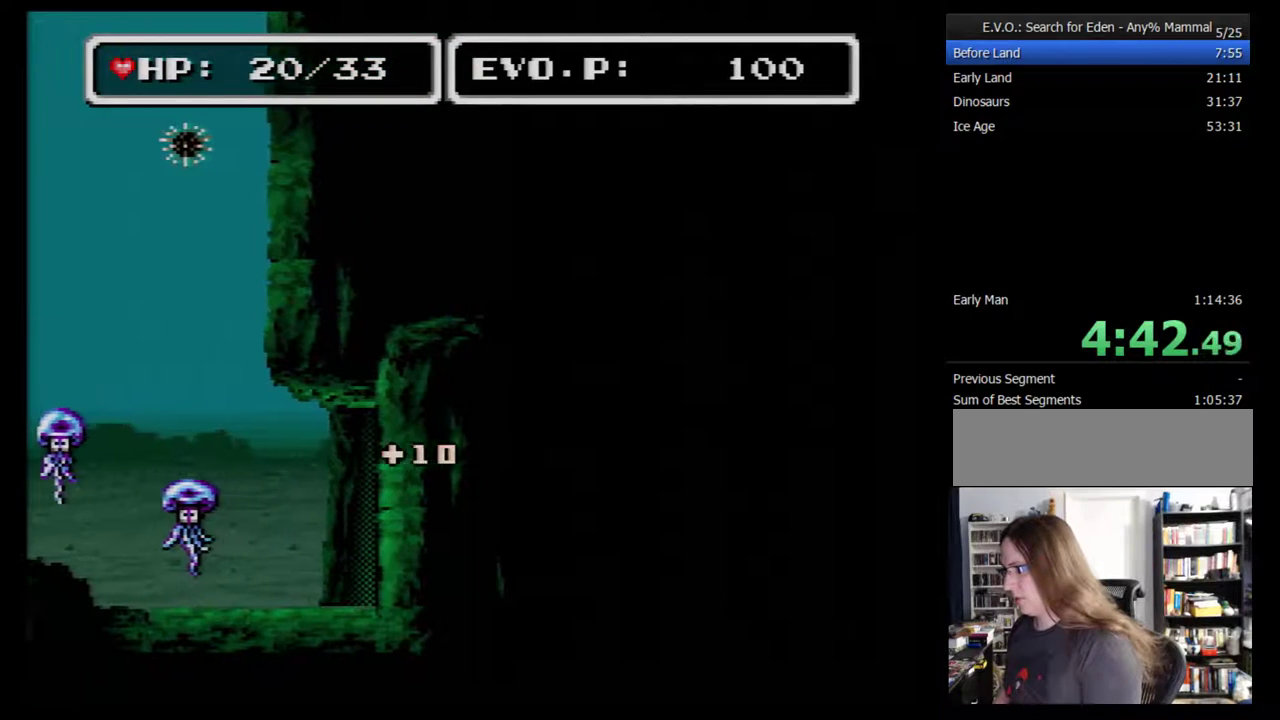
{"buttons": ["DPAD_RIGHT"], "events": []}
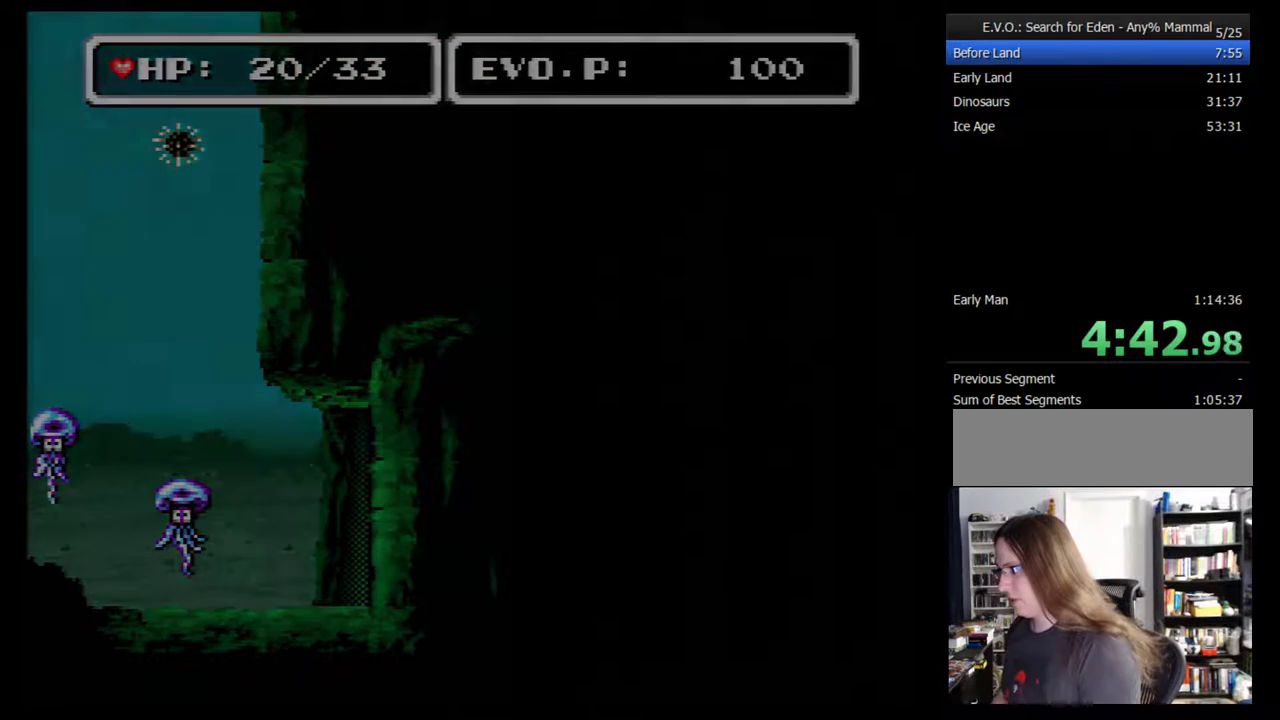
{"buttons": ["DPAD_RIGHT"], "events": []}
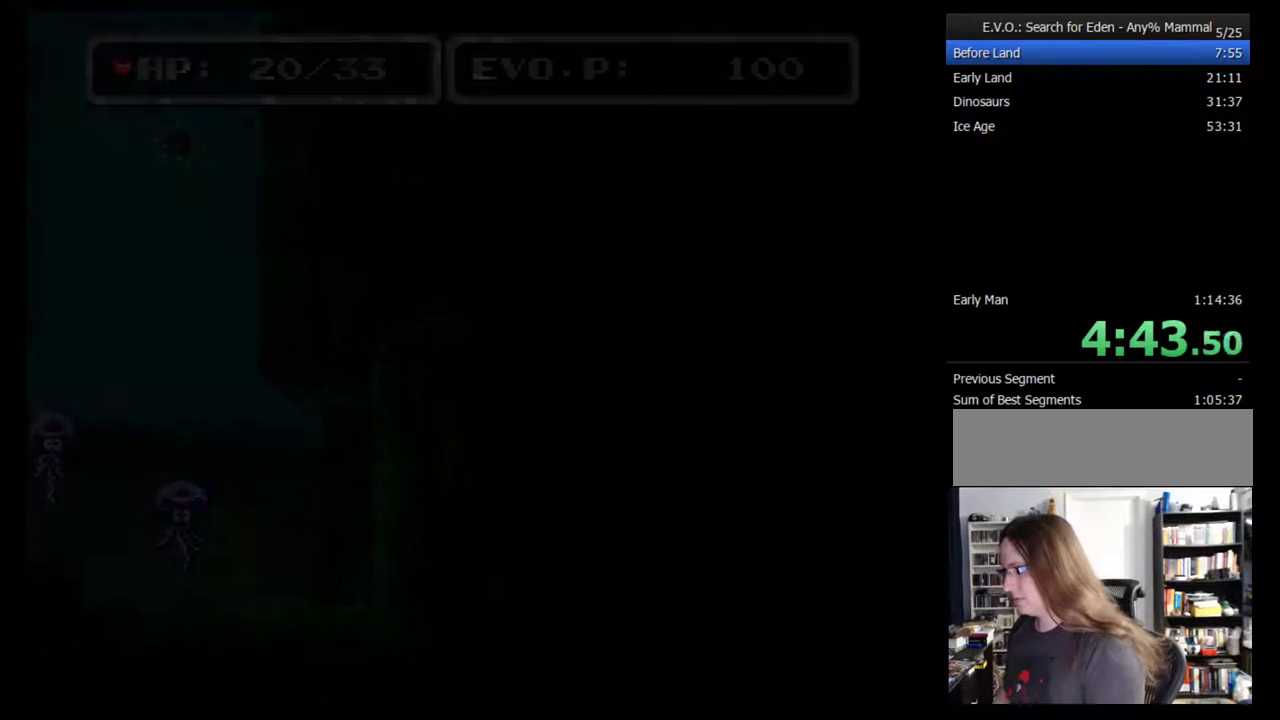
{"buttons": ["DPAD_RIGHT"], "events": []}
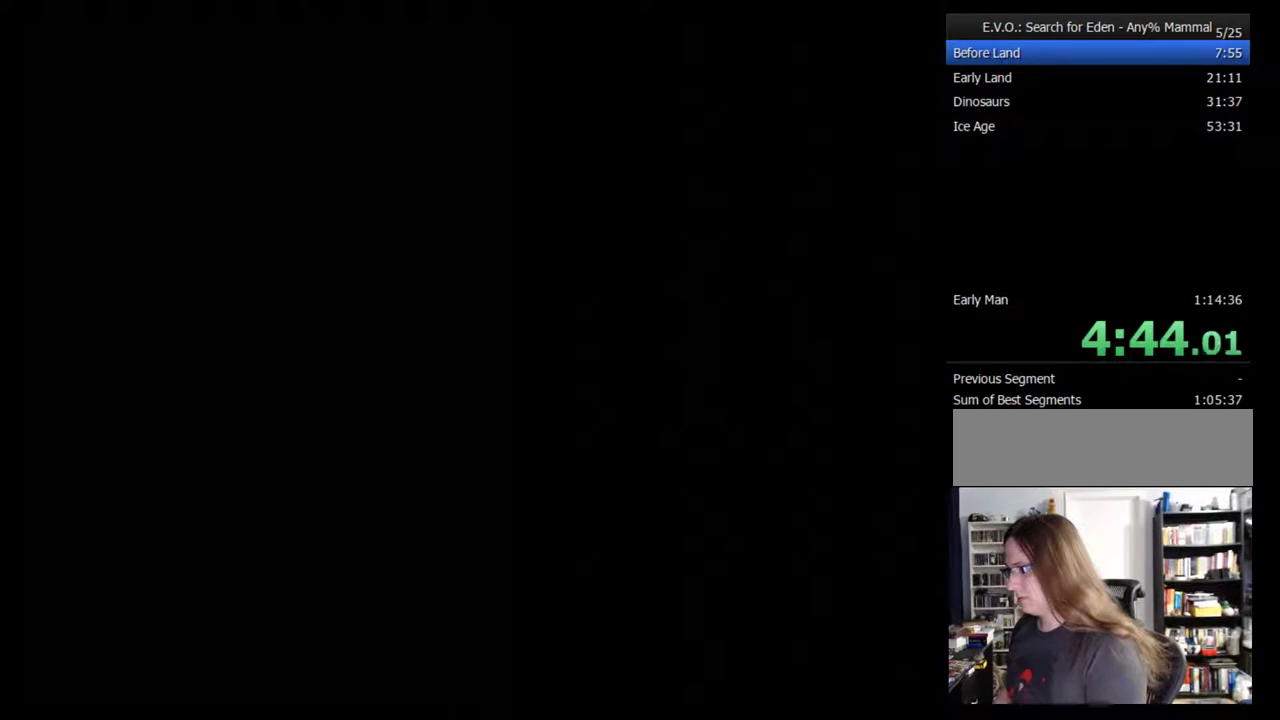
{"buttons": ["DPAD_RIGHT"], "events": []}
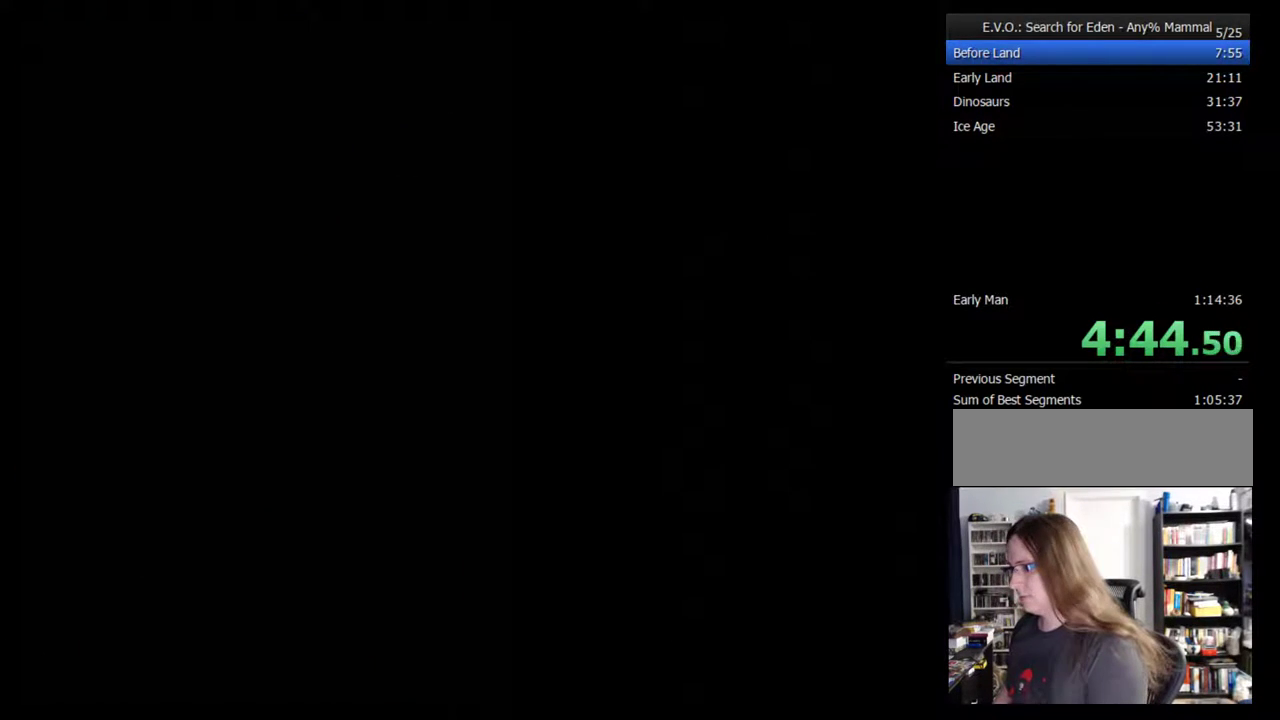
{"buttons": [], "events": [[200, "DPAD_RIGHT", "up"]]}
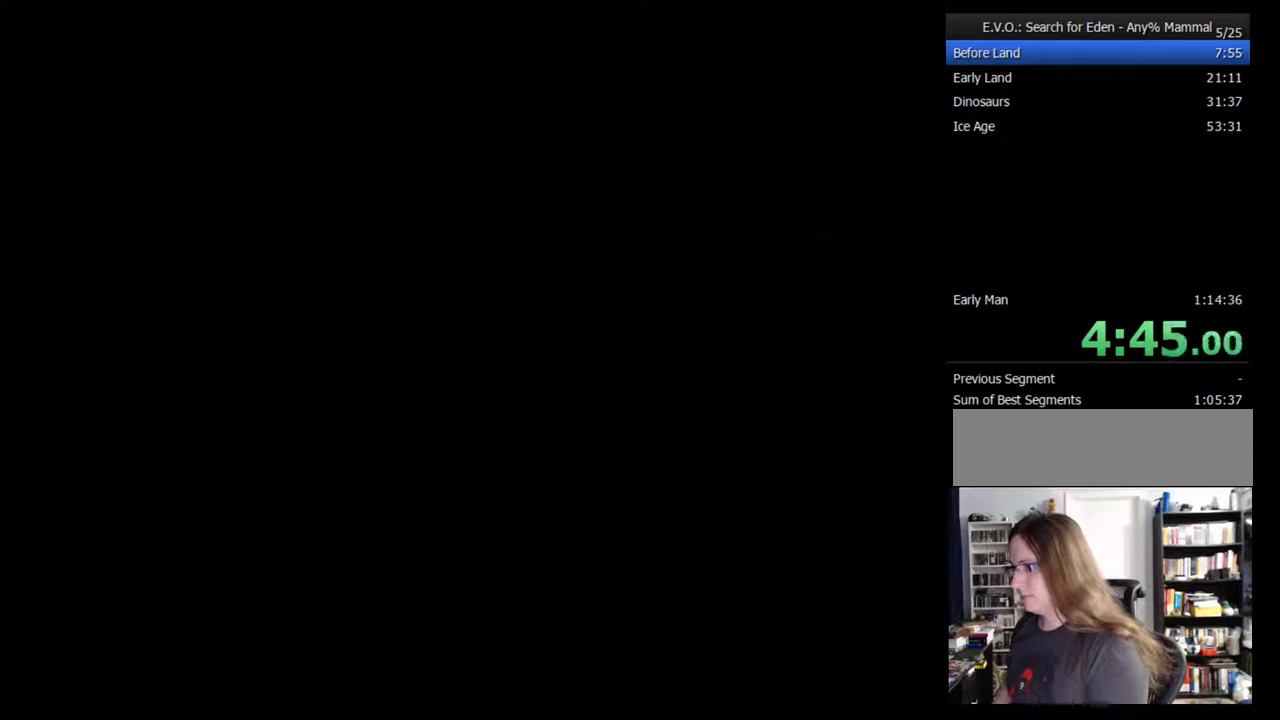
{"buttons": ["DPAD_UP", "DPAD_RIGHT"], "events": [[333, "DPAD_UP", "down"], [367, "DPAD_RIGHT", "down"]]}
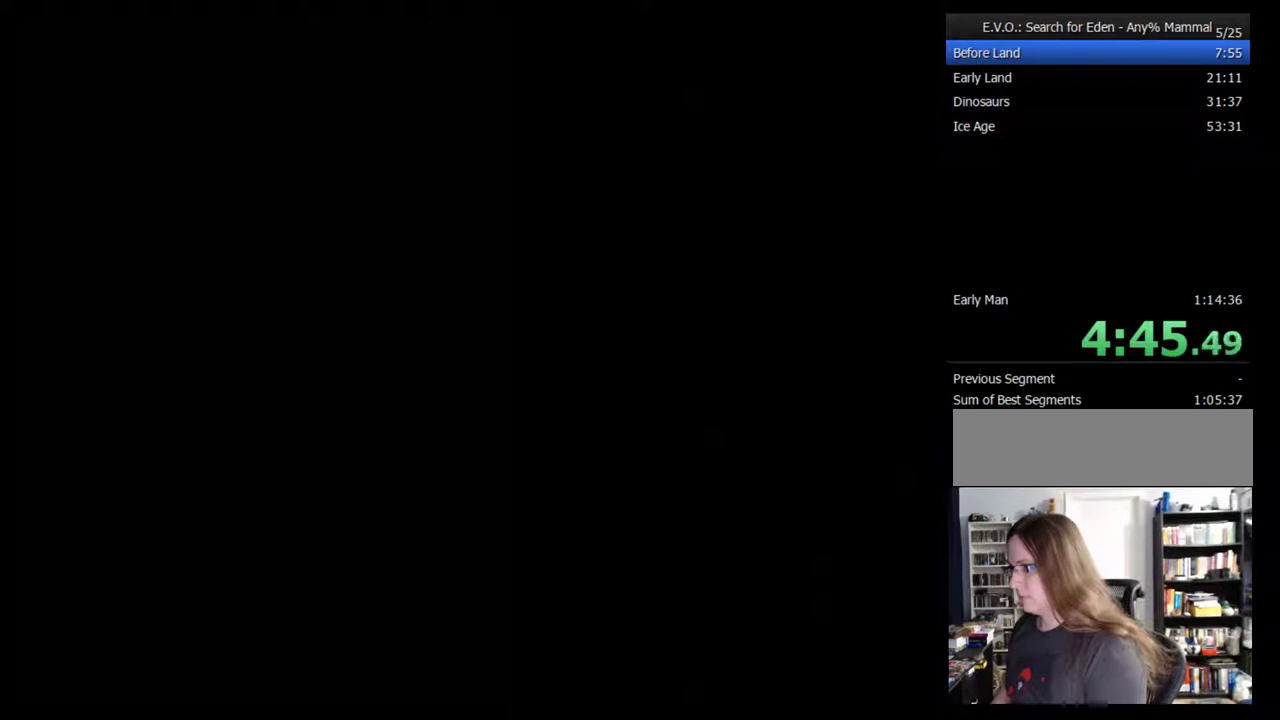
{"buttons": ["DPAD_UP", "DPAD_RIGHT"], "events": []}
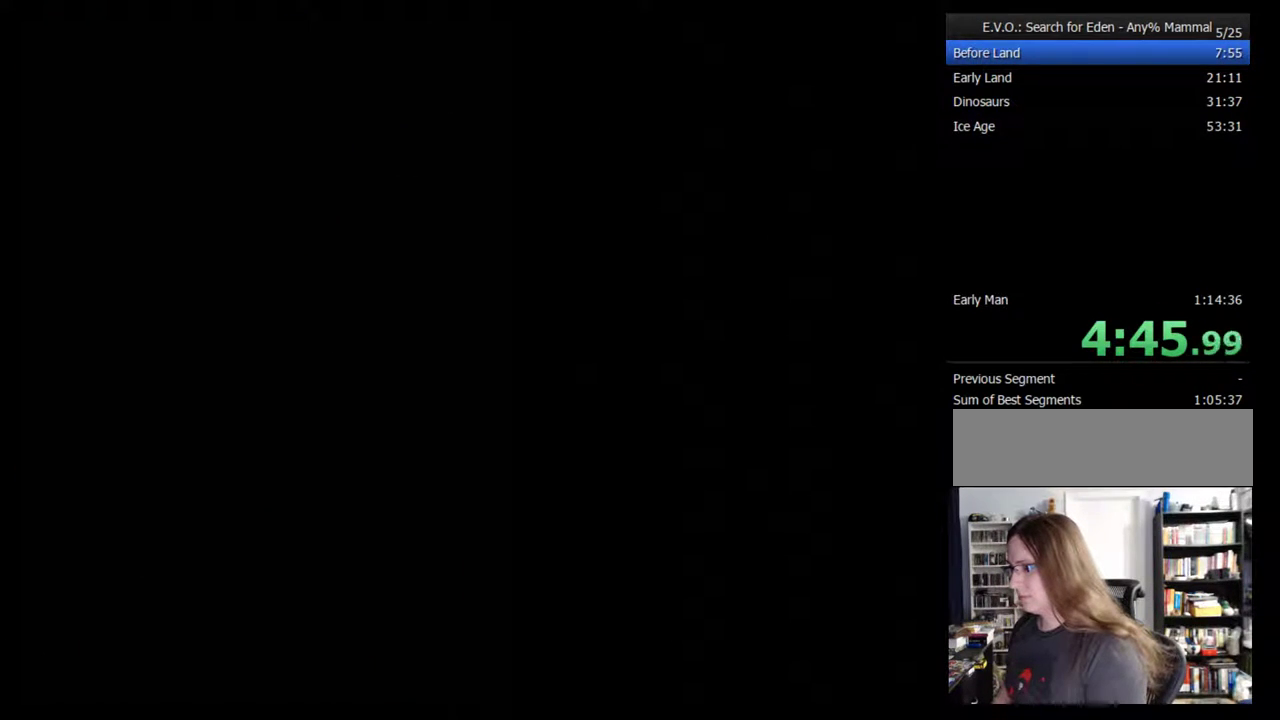
{"buttons": ["DPAD_UP", "DPAD_RIGHT"], "events": []}
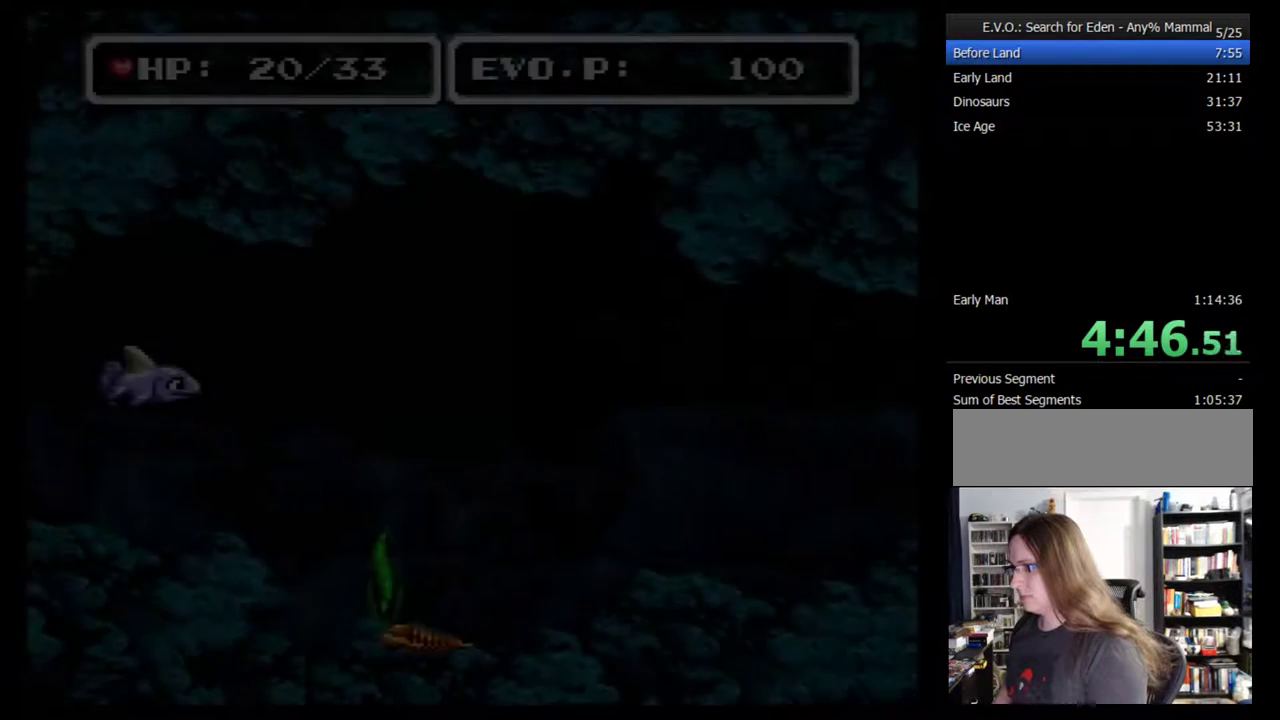
{"buttons": ["DPAD_UP", "DPAD_RIGHT"], "events": []}
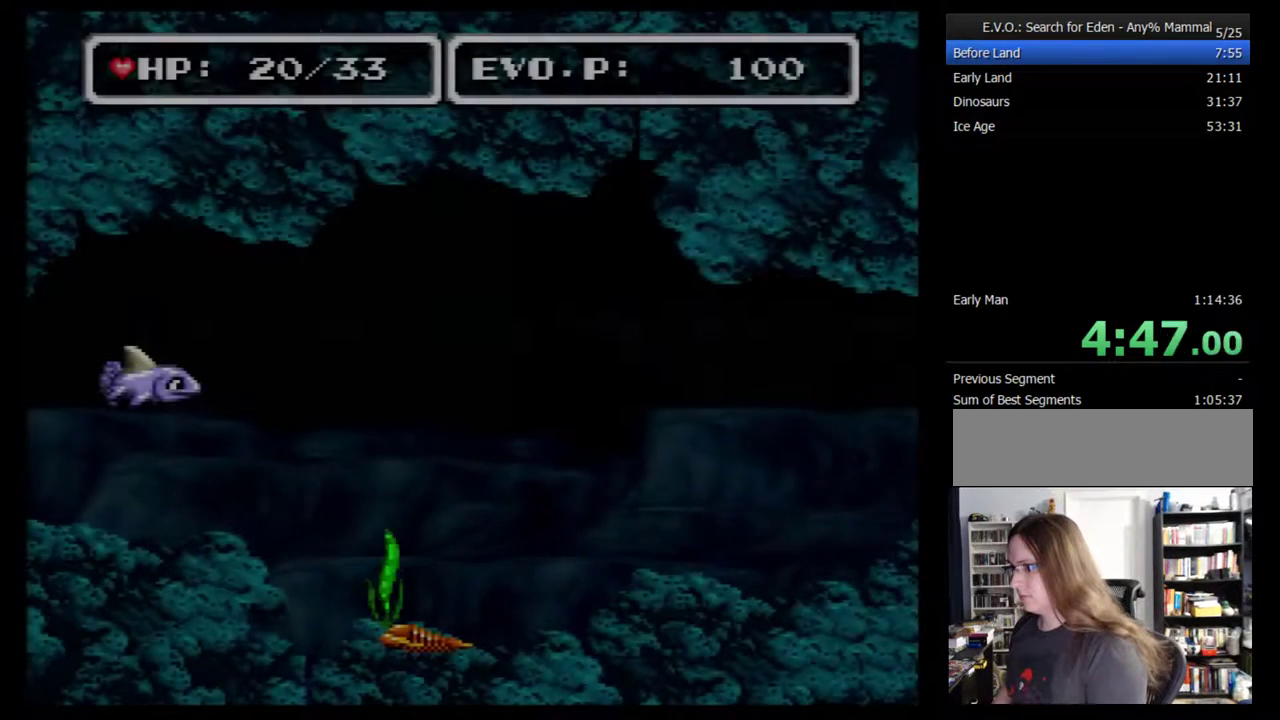
{"buttons": ["DPAD_UP", "DPAD_RIGHT"], "events": []}
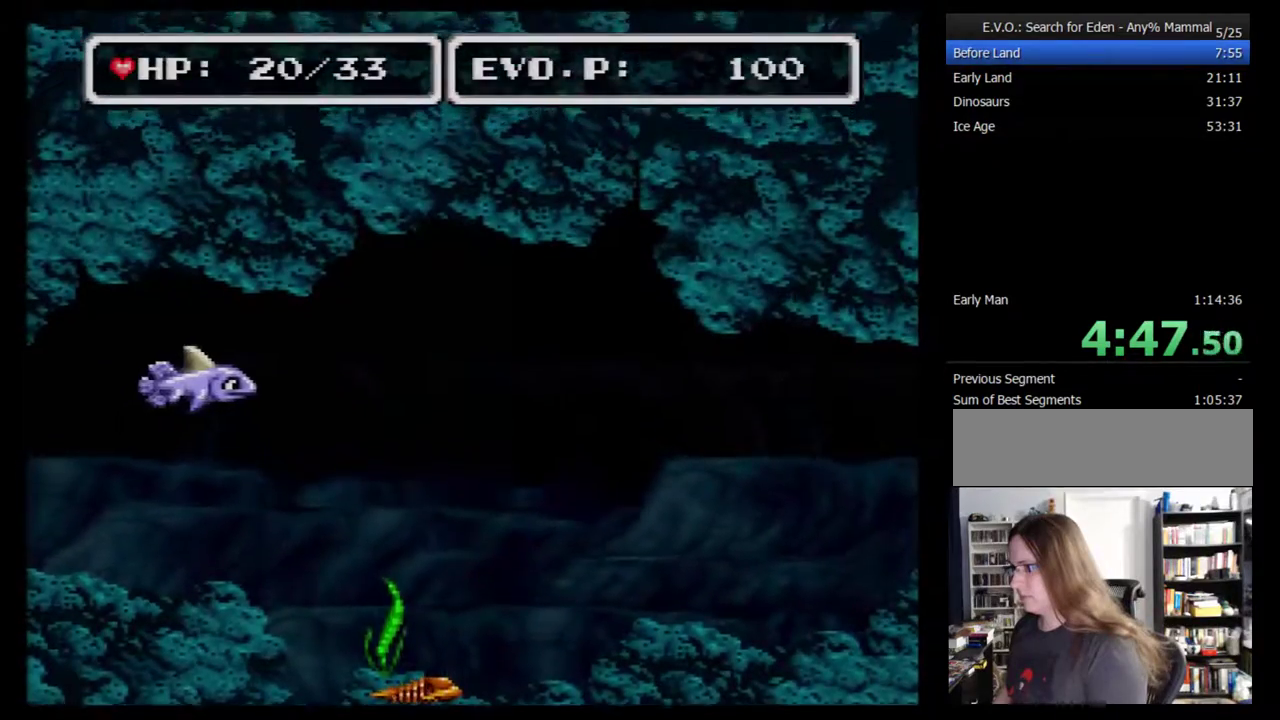
{"buttons": ["DPAD_RIGHT"], "events": [[133, "DPAD_RIGHT", "up"], [133, "DPAD_UP", "up"], [267, "DPAD_RIGHT", "down"]]}
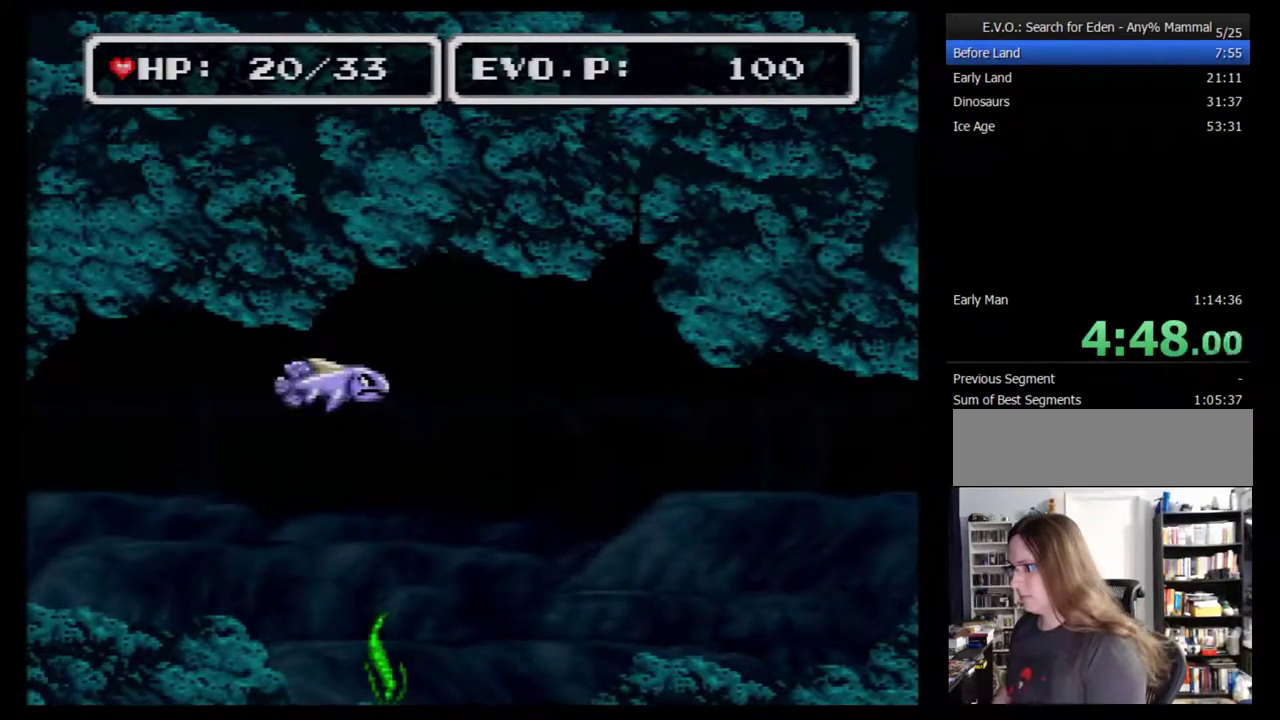
{"buttons": [], "events": [[200, "DPAD_RIGHT", "up"]]}
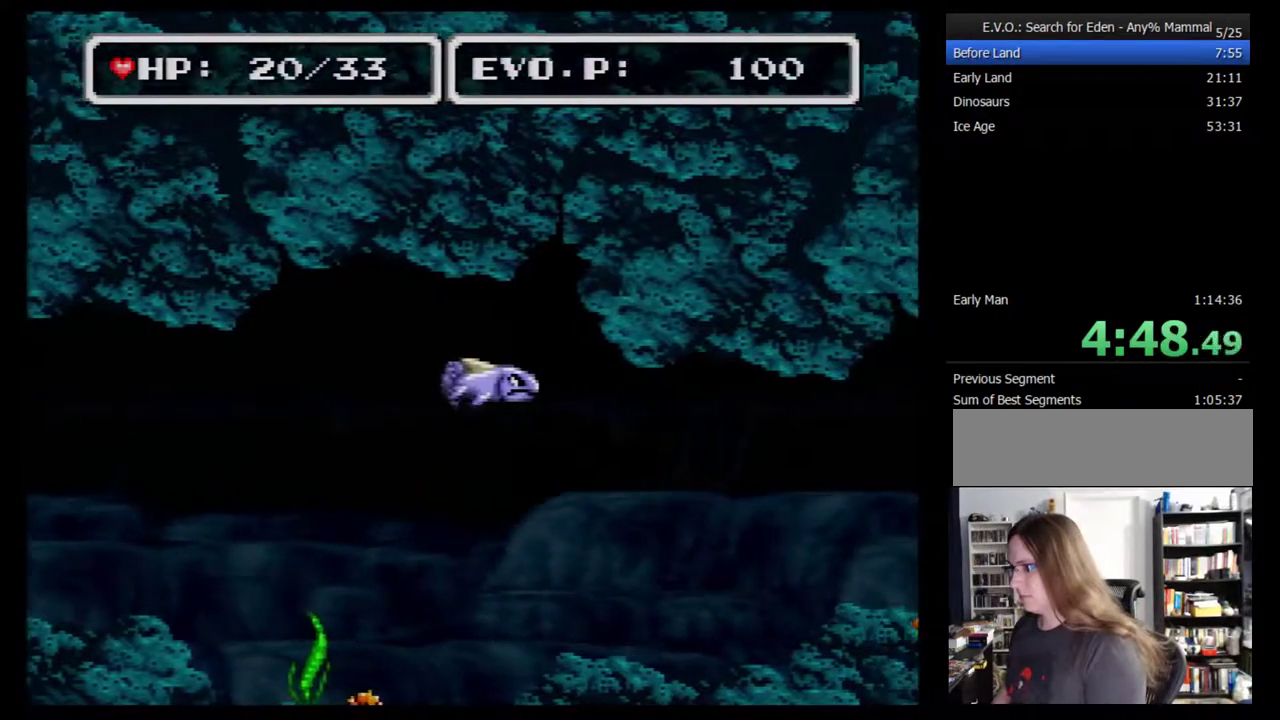
{"buttons": [], "events": []}
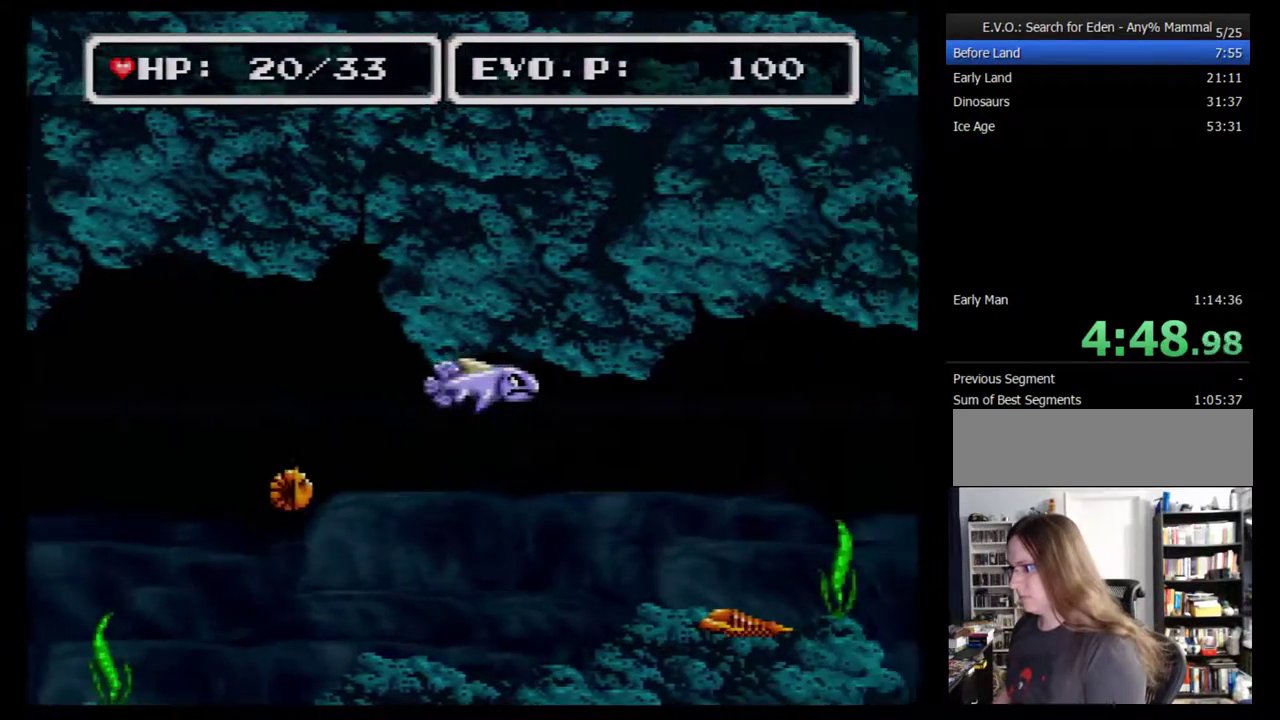
{"buttons": [], "events": []}
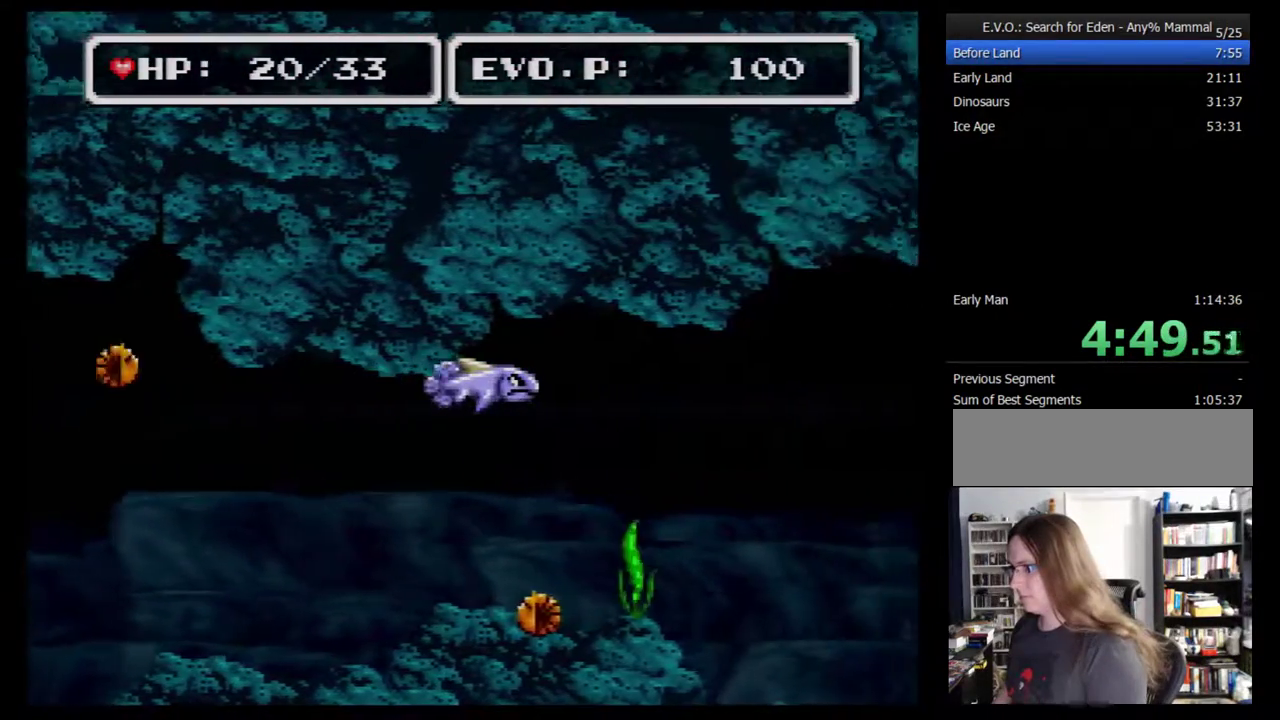
{"buttons": [], "events": []}
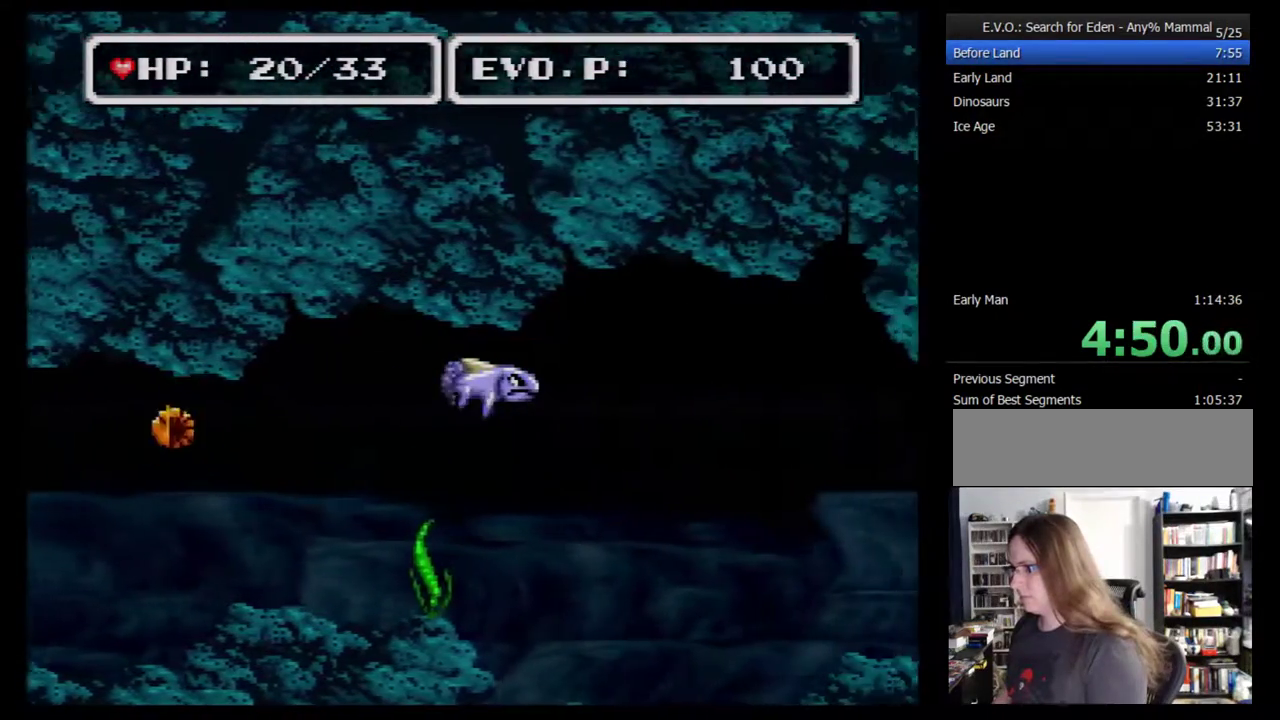
{"buttons": [], "events": []}
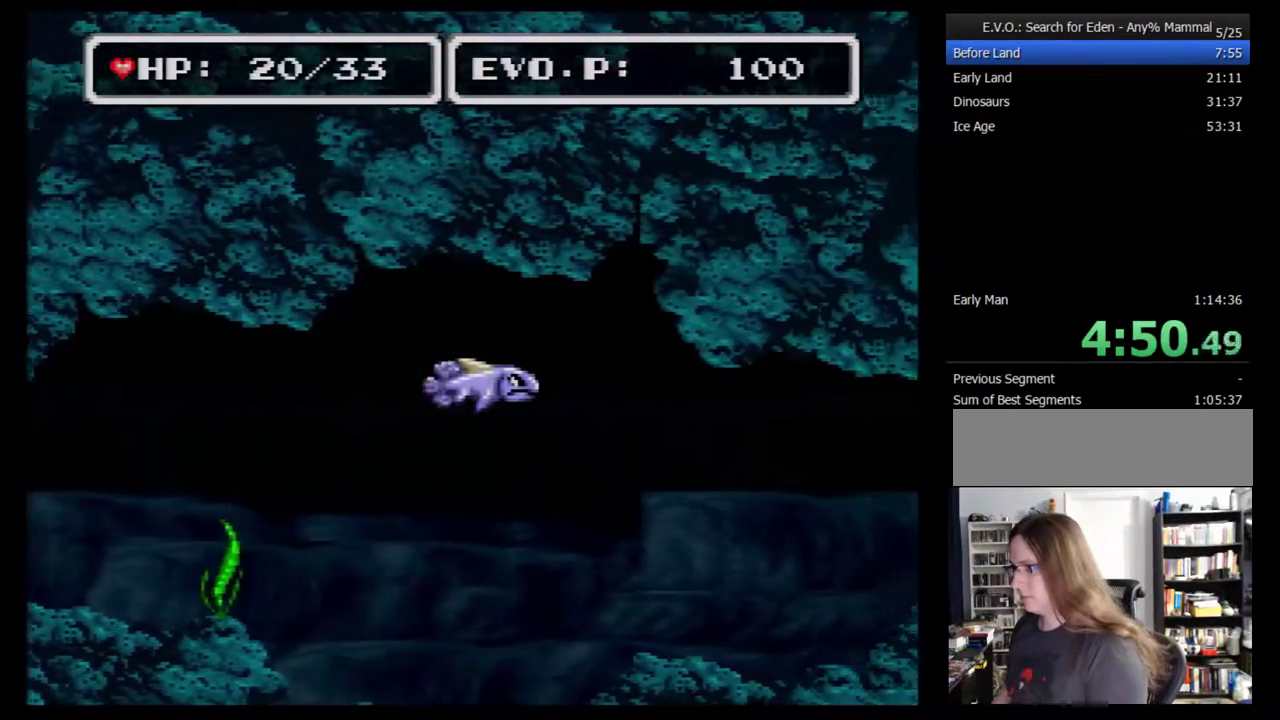
{"buttons": [], "events": []}
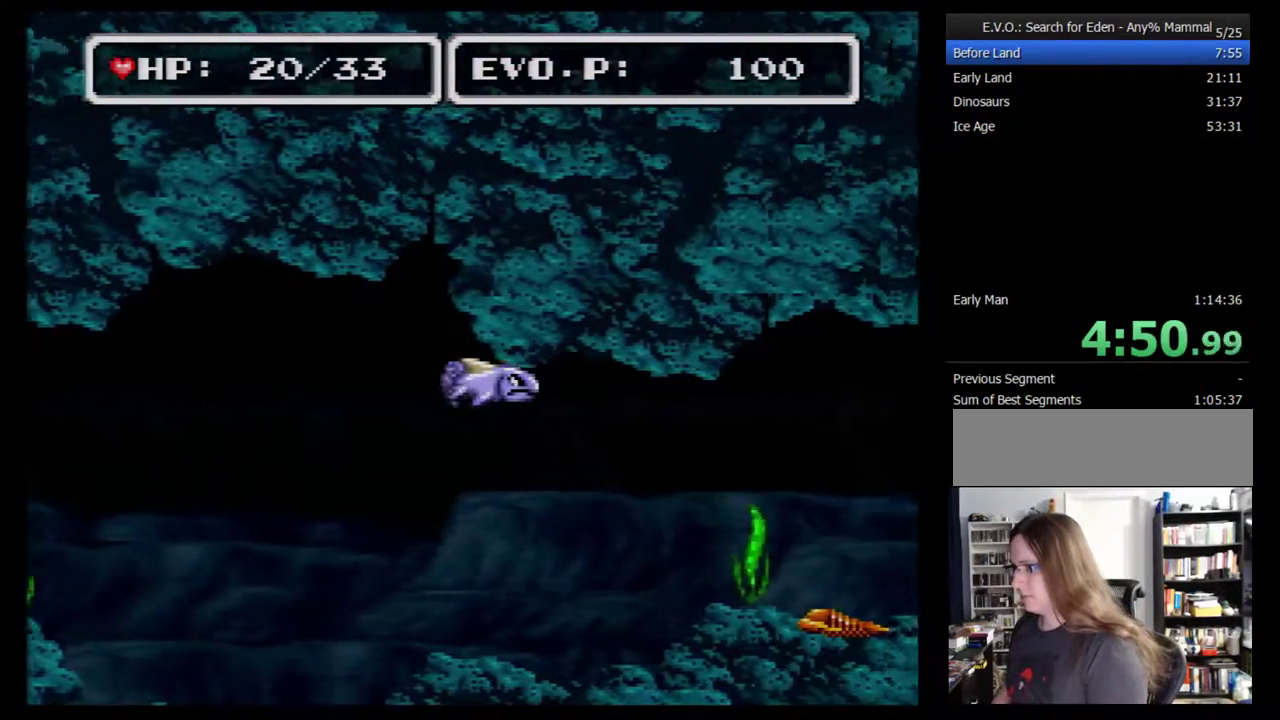
{"buttons": [], "events": []}
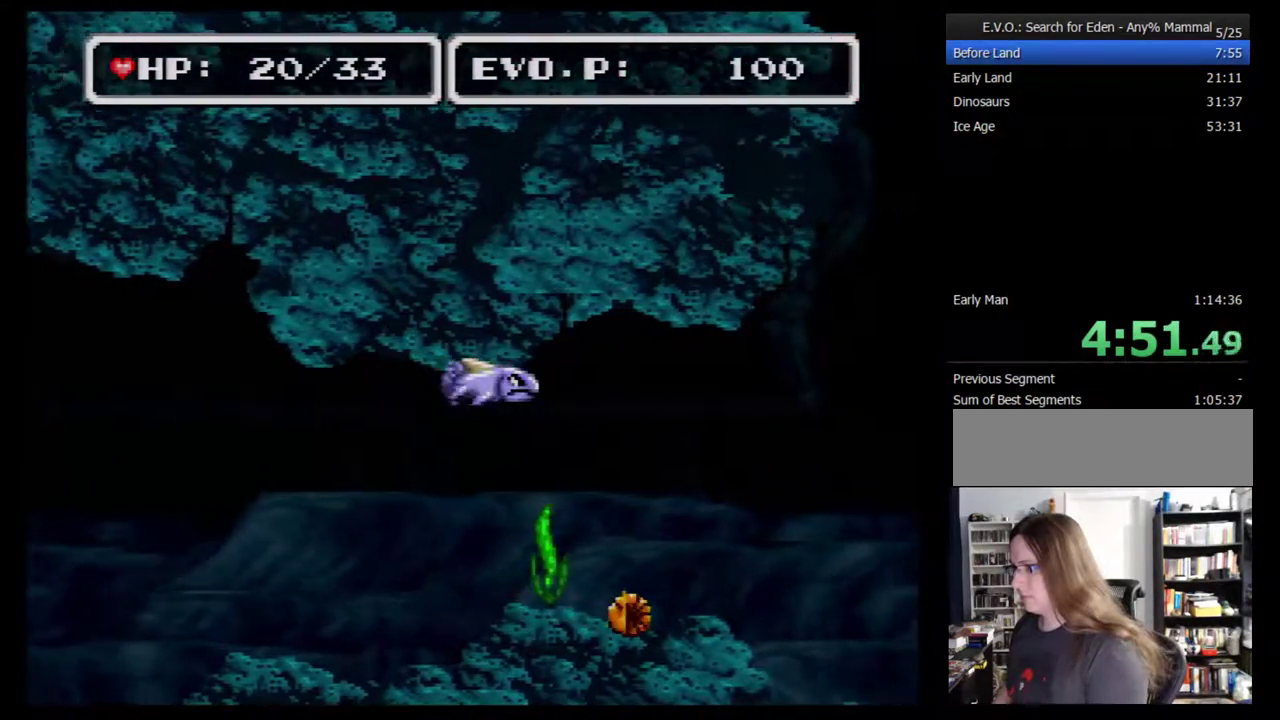
{"buttons": [], "events": []}
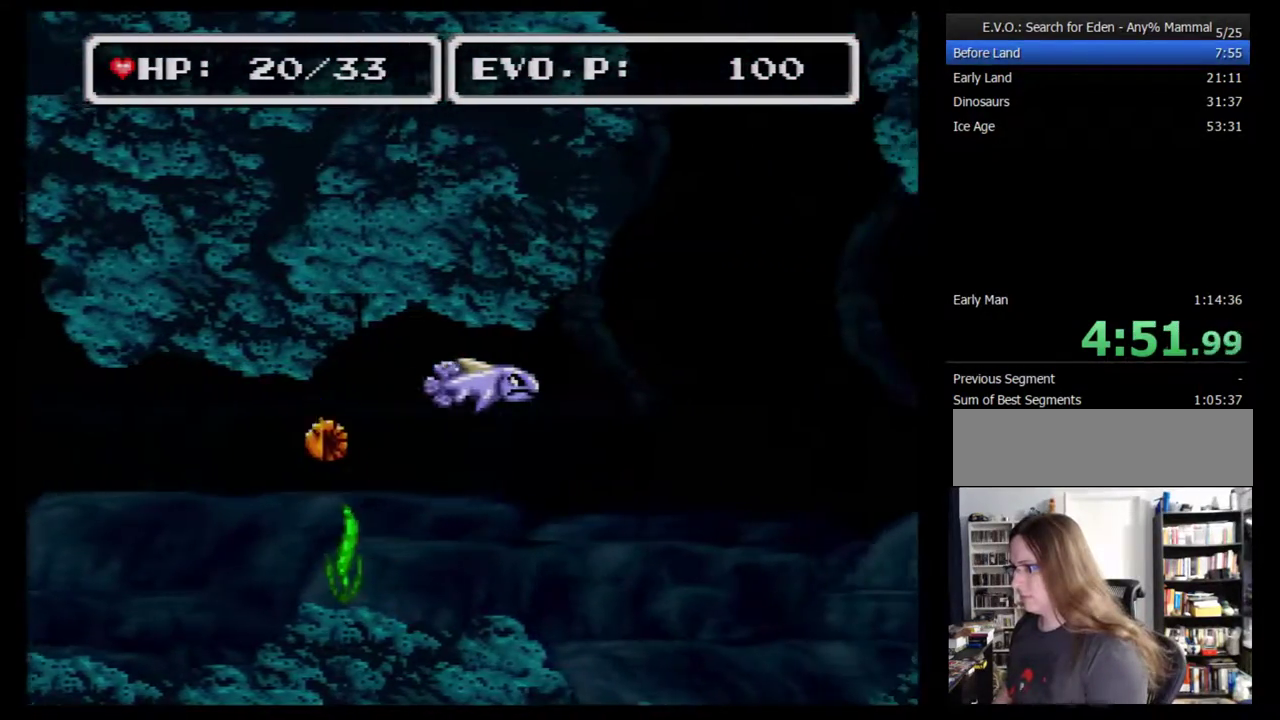
{"buttons": [], "events": []}
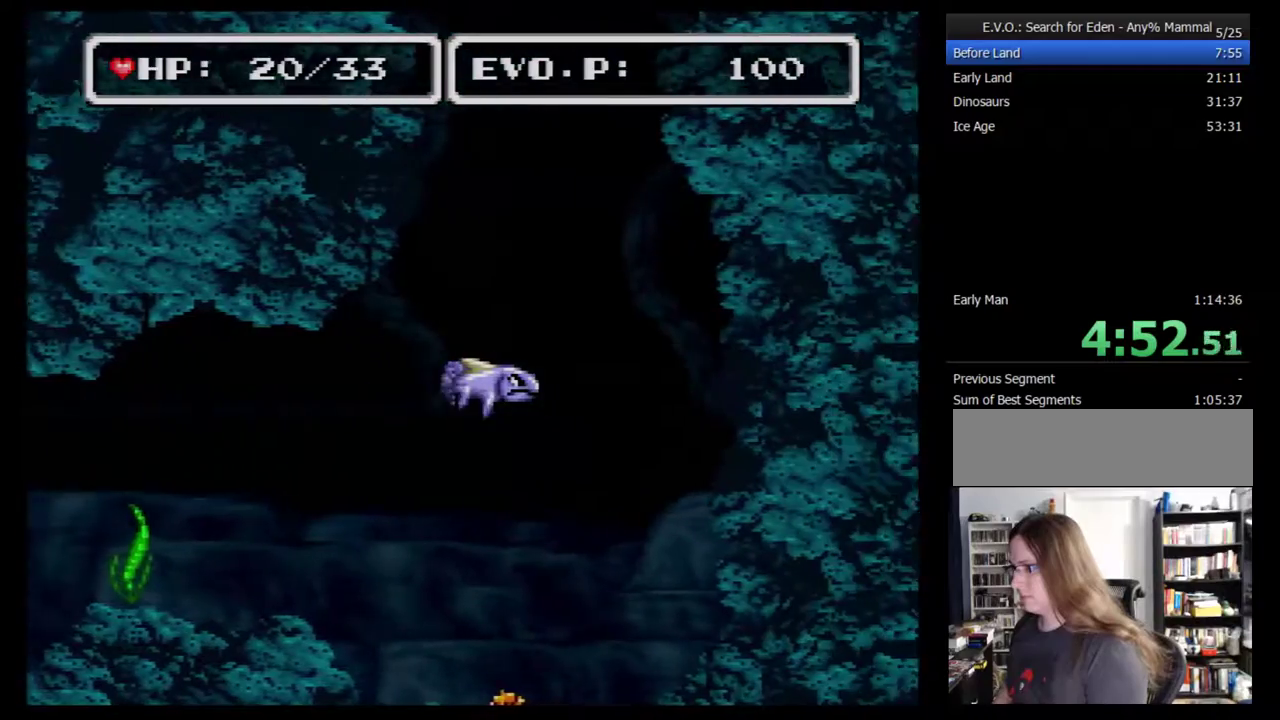
{"buttons": [], "events": [[250, "DPAD_UP", "down"], [367, "DPAD_UP", "up"]]}
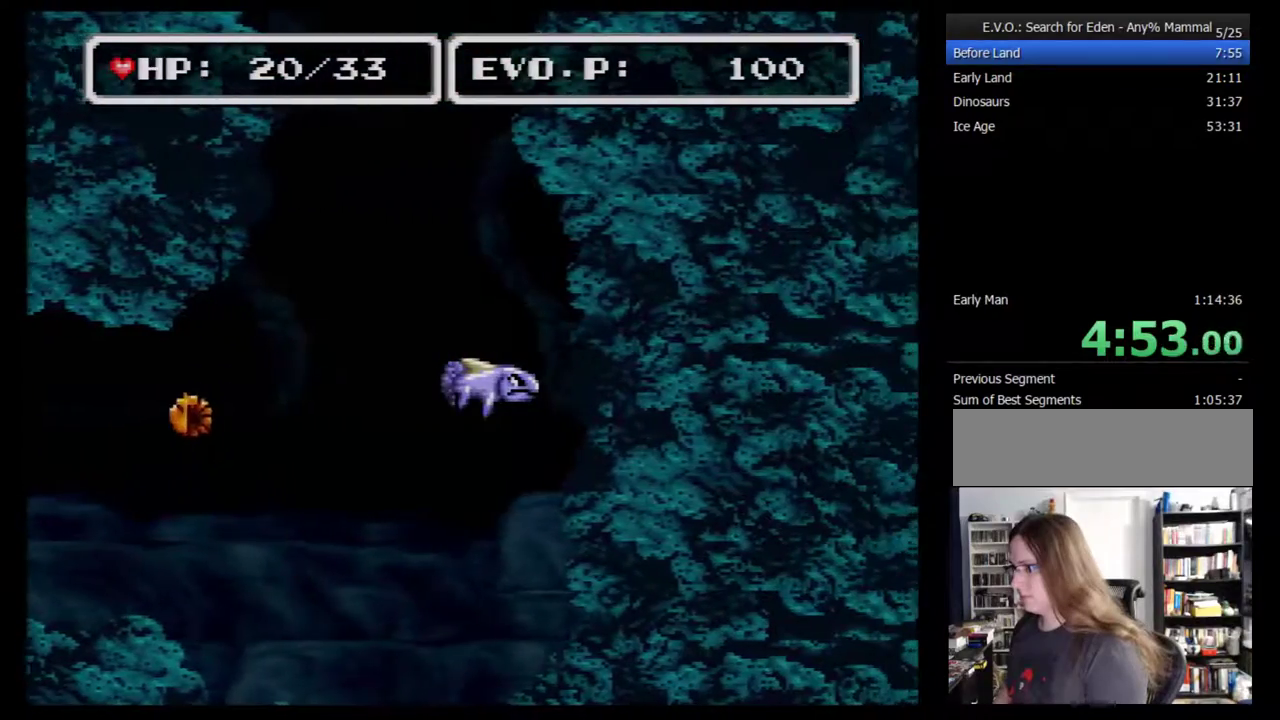
{"buttons": ["DPAD_UP"], "events": [[217, "DPAD_LEFT", "down"], [300, "DPAD_LEFT", "up"], [433, "DPAD_UP", "down"]]}
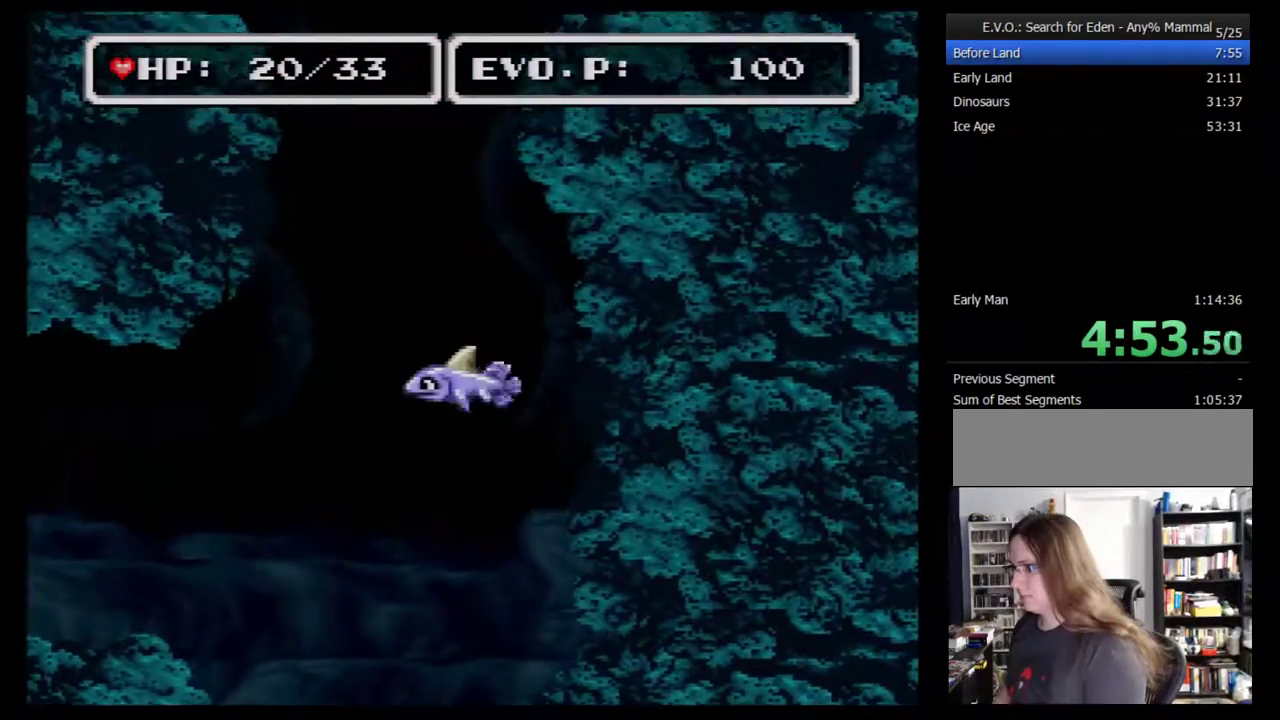
{"buttons": [], "events": [[367, "DPAD_UP", "up"]]}
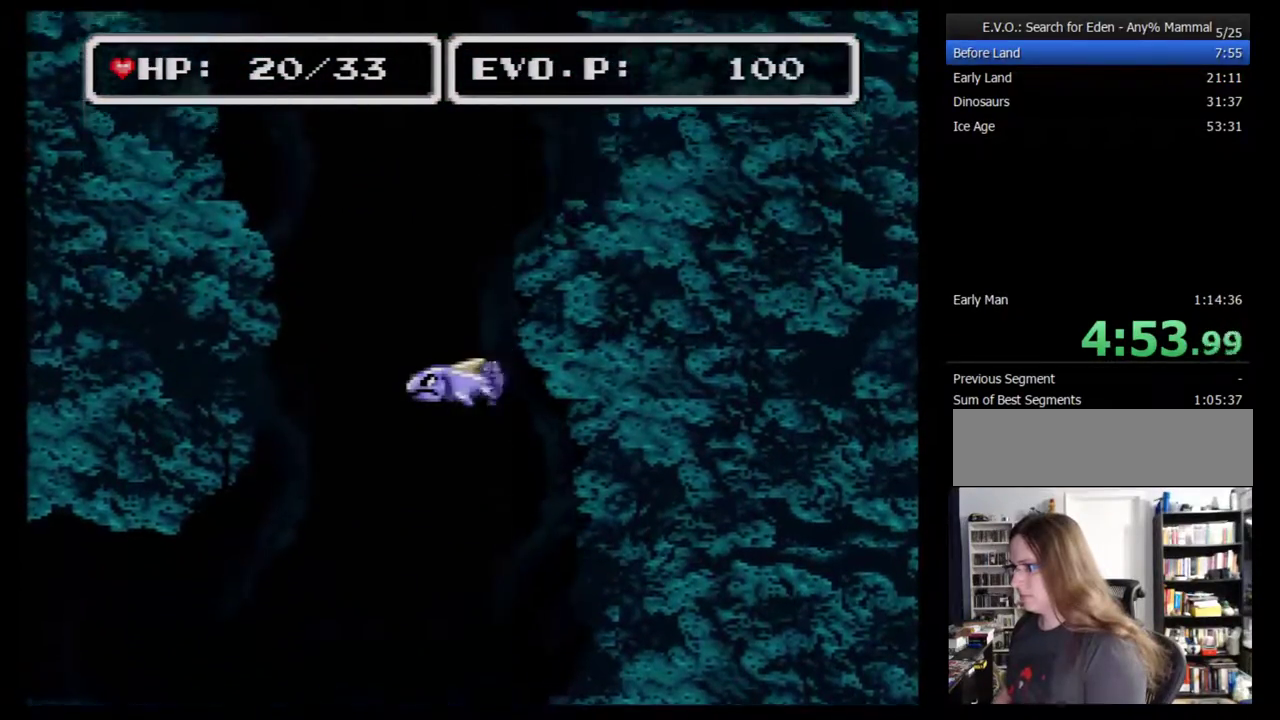
{"buttons": [], "events": []}
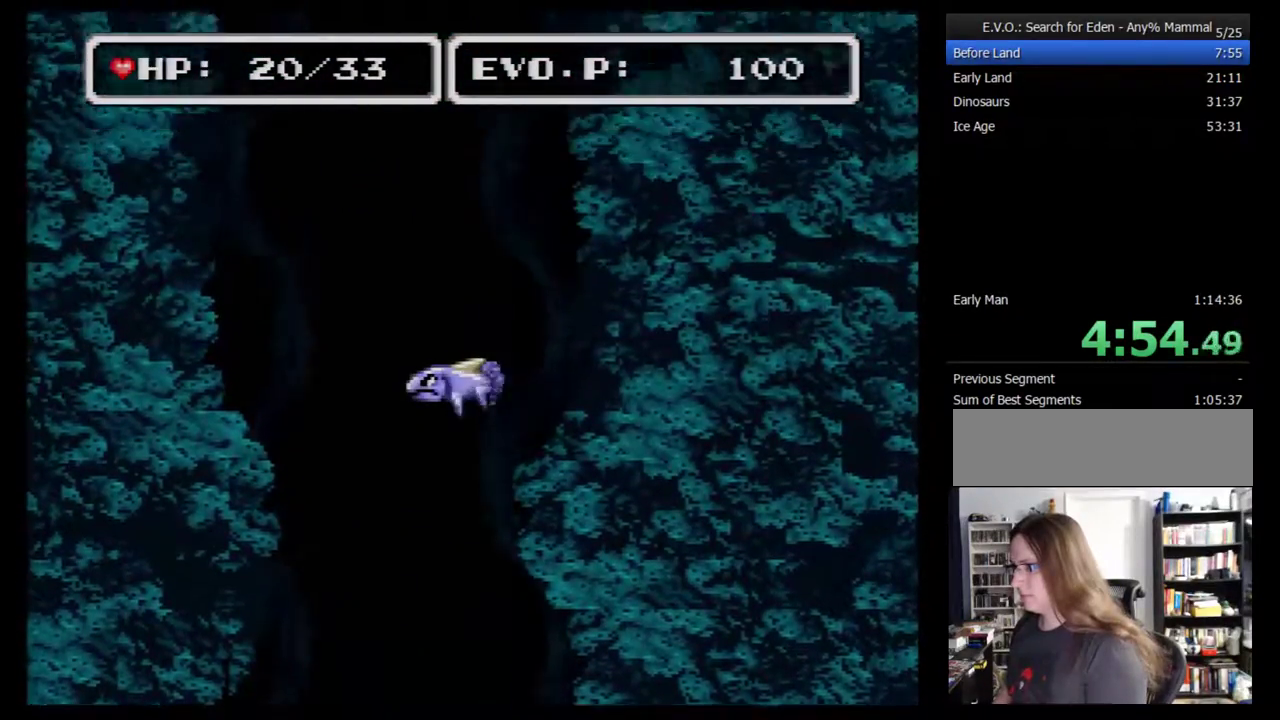
{"buttons": [], "events": []}
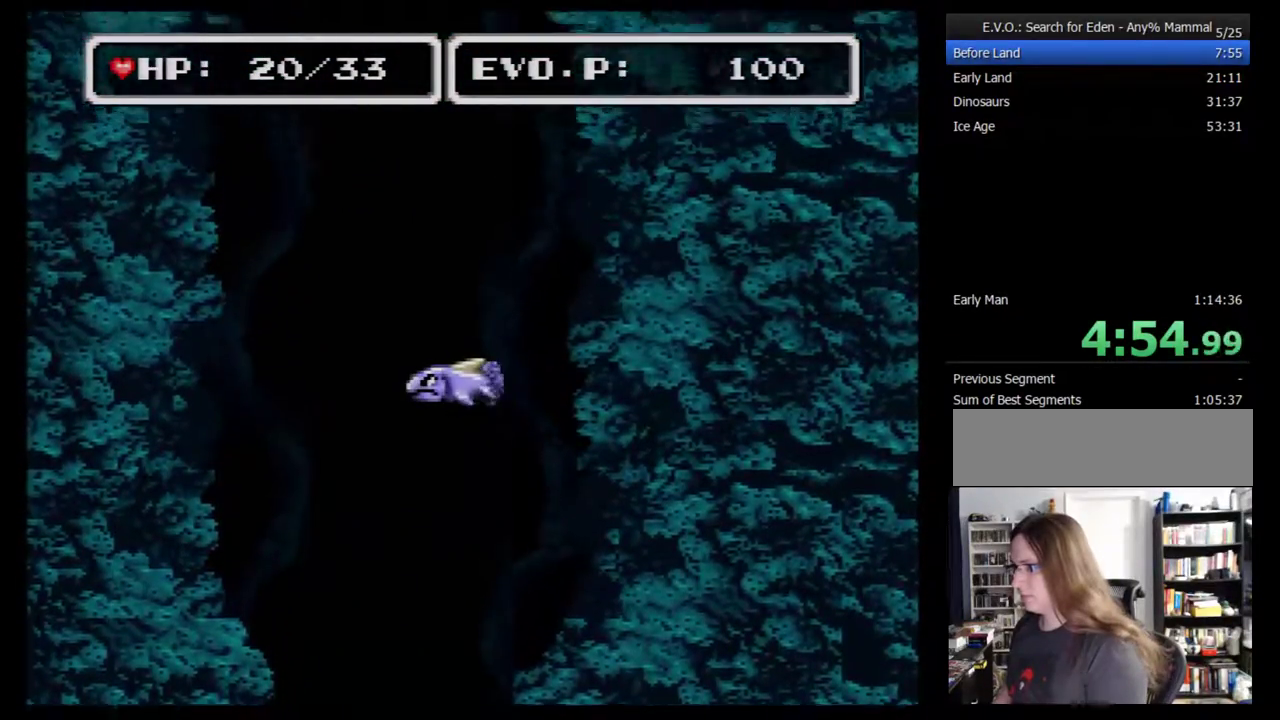
{"buttons": [], "events": []}
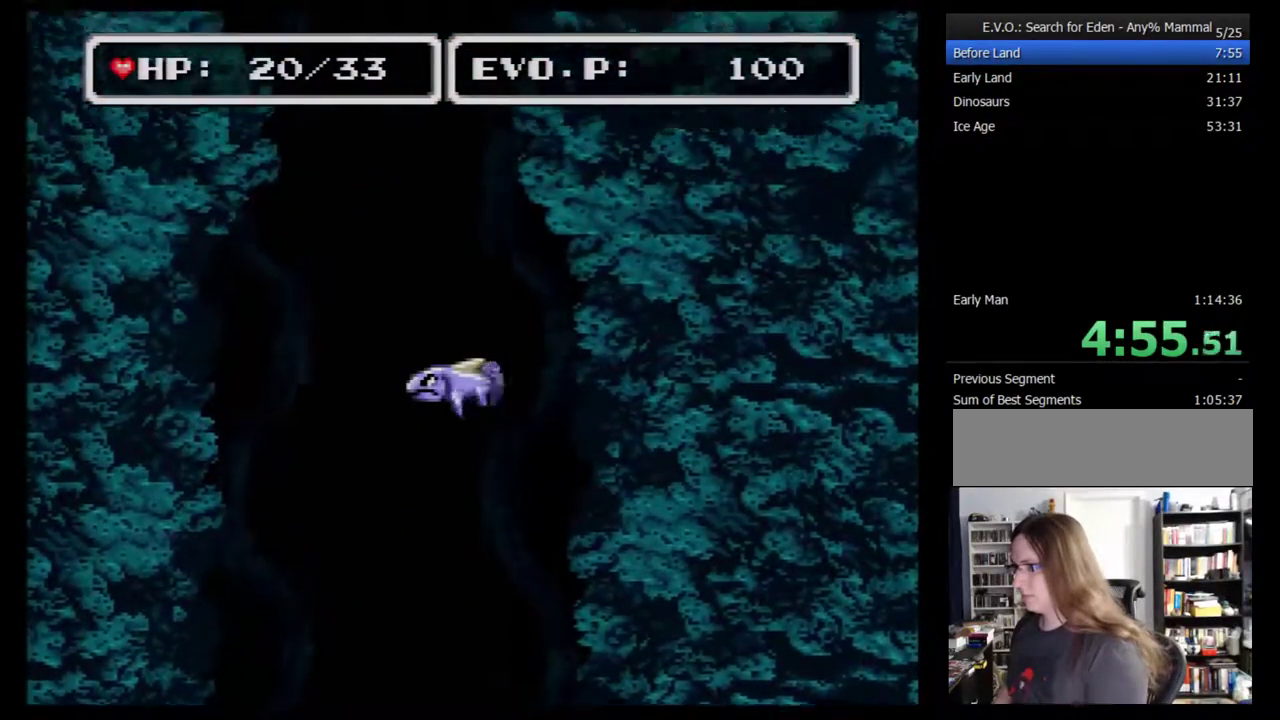
{"buttons": [], "events": []}
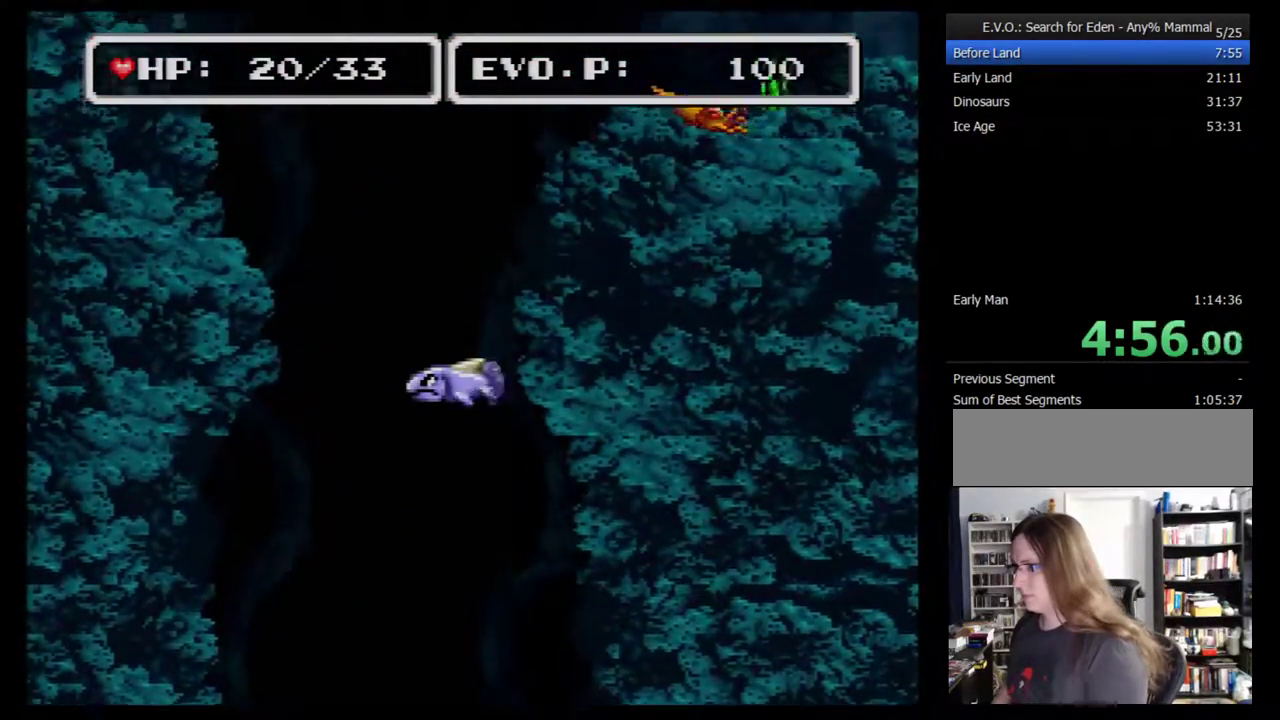
{"buttons": [], "events": []}